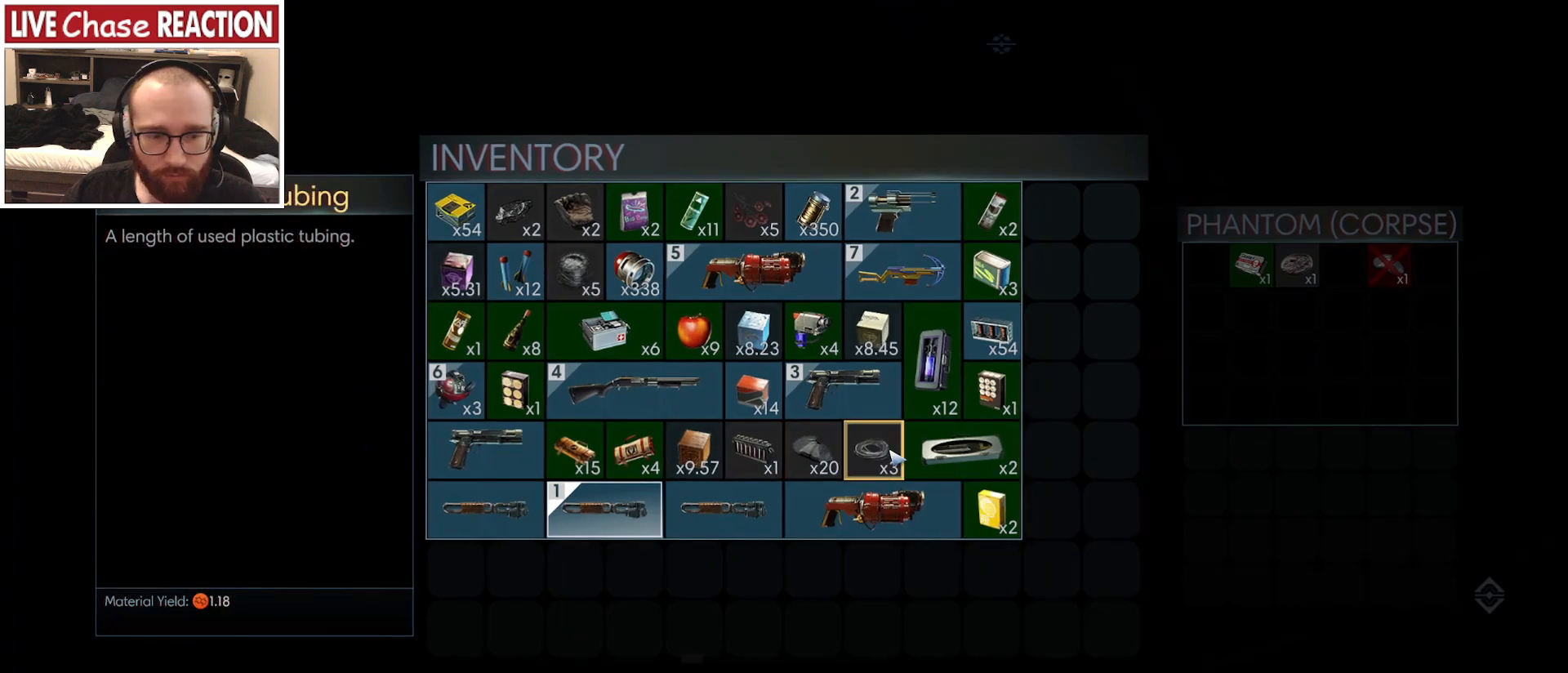
Gameplay with keyboard and mouse; each line is a JSON object with the keys and mouse buttons held at the frame after it. "events" lists presses ("down") and releases ("up") of "a", "alt", "c", "caps_lock", "ctrl", "d", "e", "escape", "f", "f1", "f2", "f3", "f4", "f5", "q", "r", "s", "shift", "space", "super", "tab", "tilde", "v", "w", "x", "z", "mouse_left", "mouse_wheel" and "mouse_right" between this image and that frame as [ms after this image, input, new state], when the widget could be followed in between. "mouse_left", "mouse_wheel", "mouse_right" = the "left", "wheel", "right" buttons of the "mouse" list. No other keys are recorded. "wheel" means that the mouse wheel is clicked or scrolled. Mouse movement is not recorded.
{"keys": [], "mouse": [], "events": []}
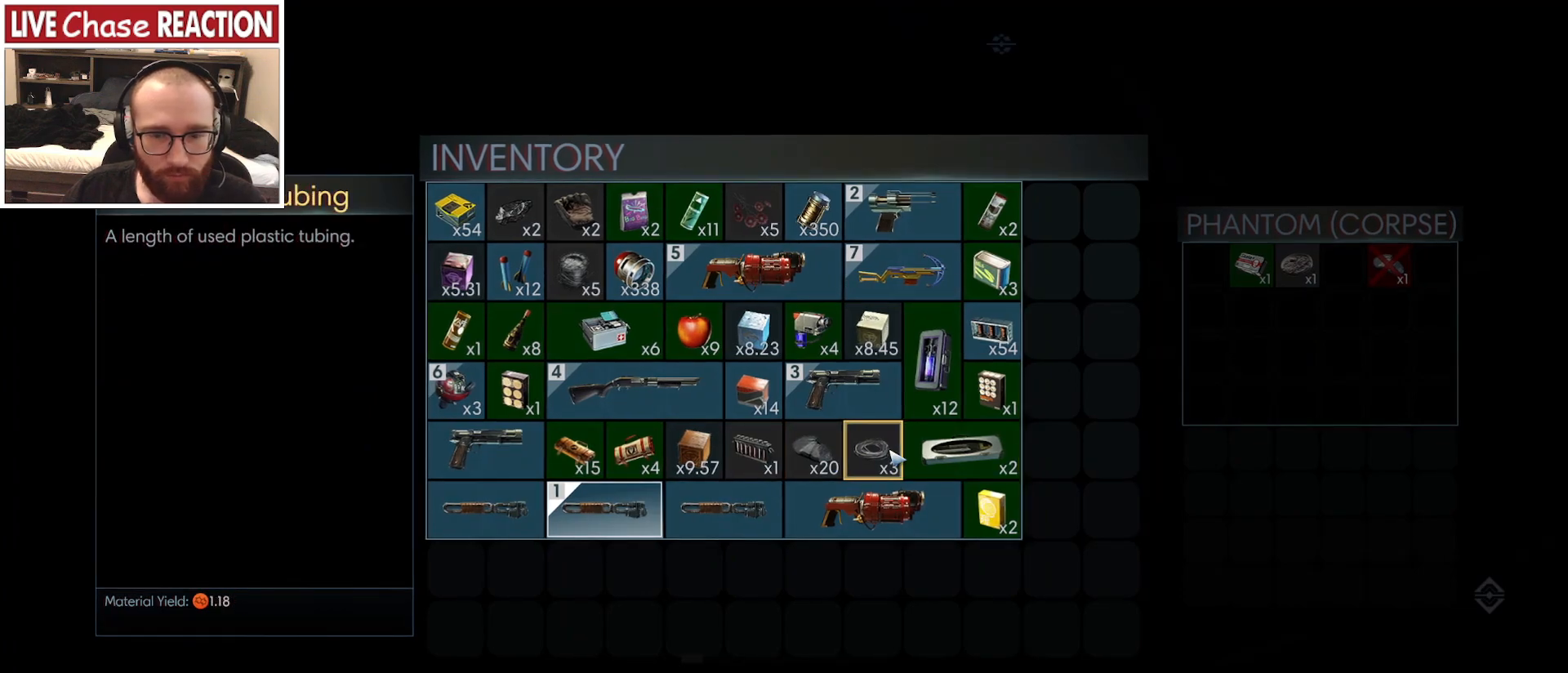
{"keys": [], "mouse": [], "events": []}
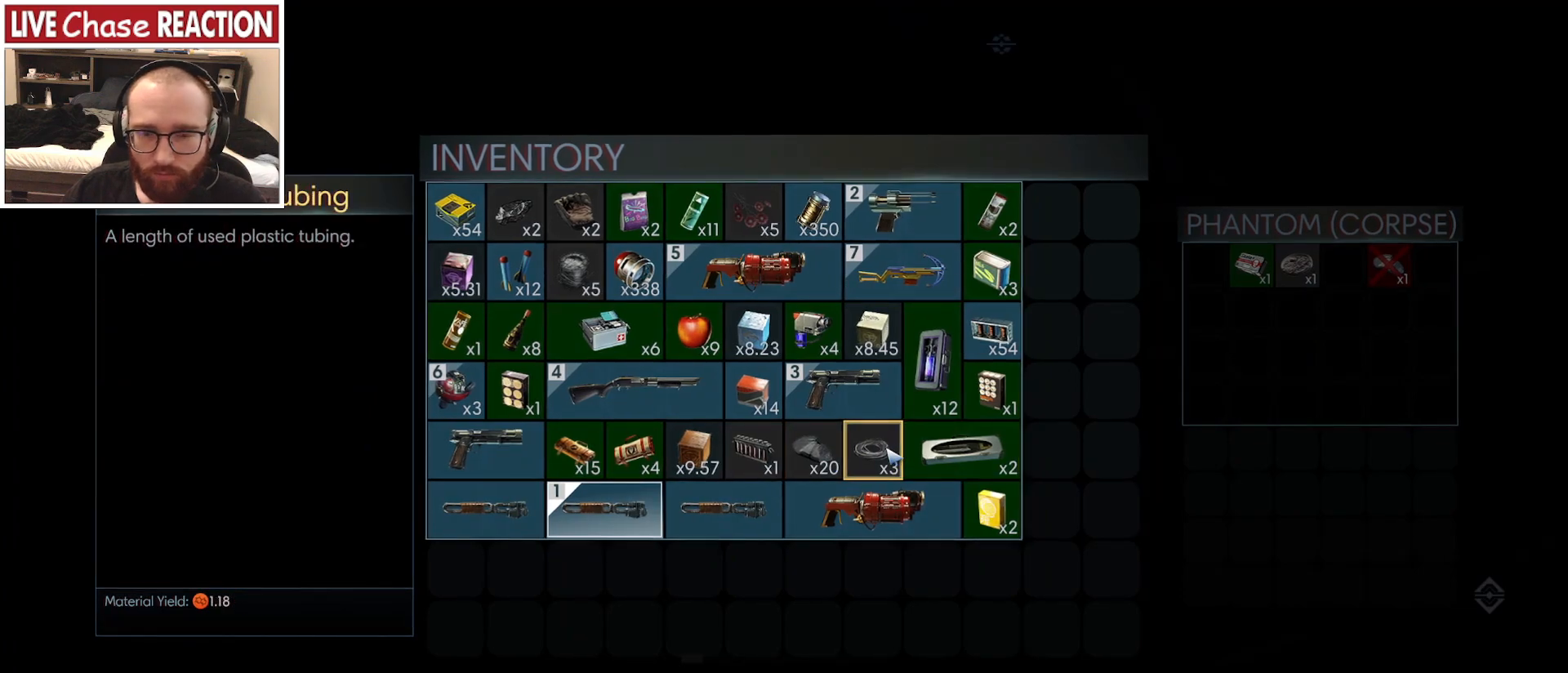
{"keys": [], "mouse": [], "events": []}
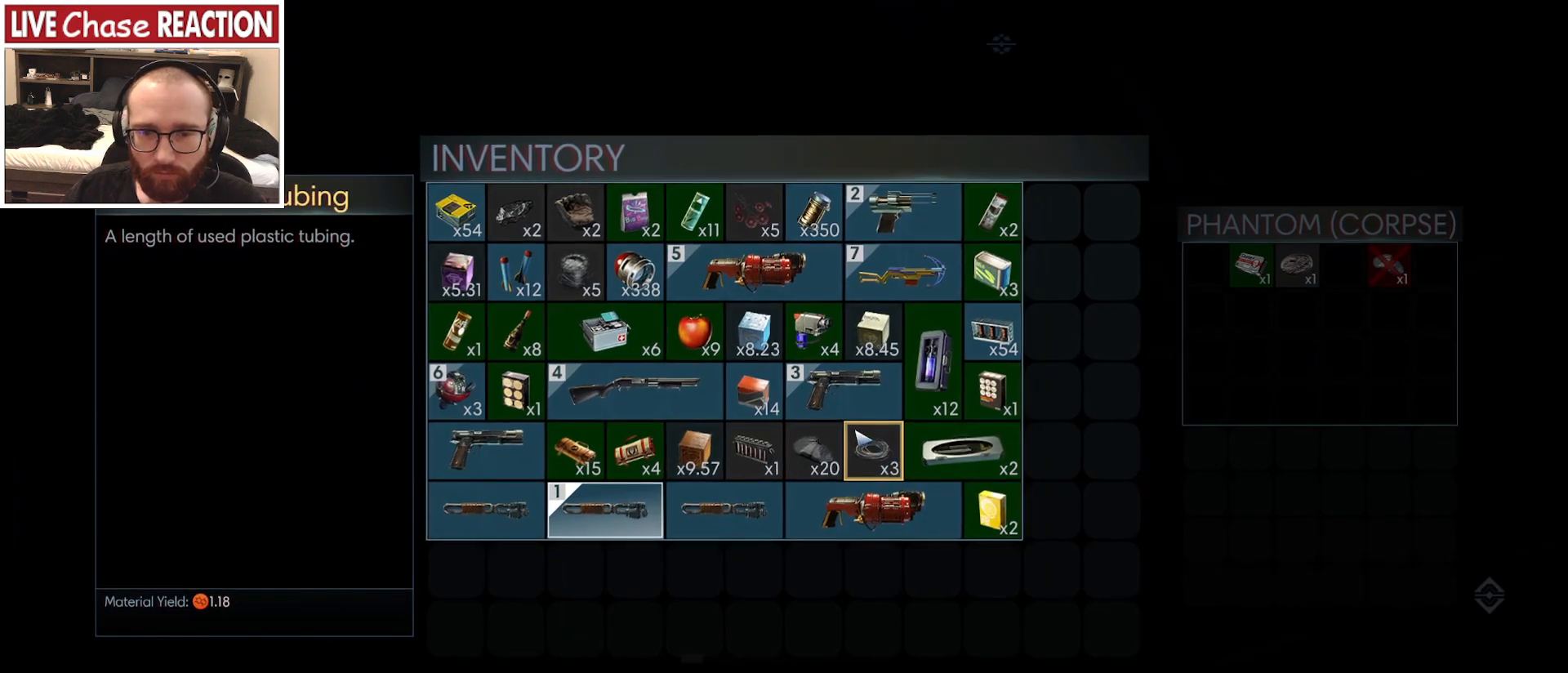
{"keys": [], "mouse": [], "events": [[317, "mouse_left", "down"], [383, "mouse_left", "up"]]}
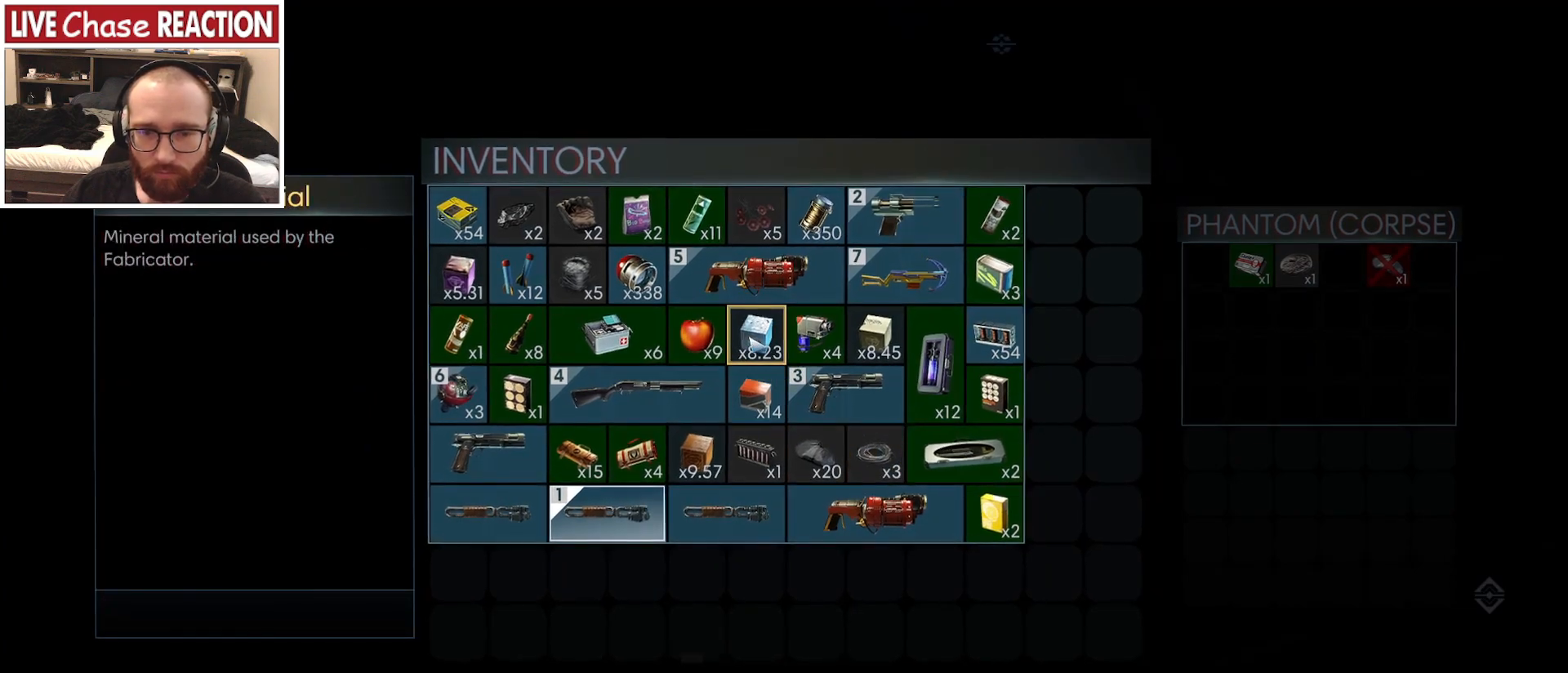
{"keys": [], "mouse": [], "events": [[283, "mouse_left", "down"], [367, "mouse_left", "up"]]}
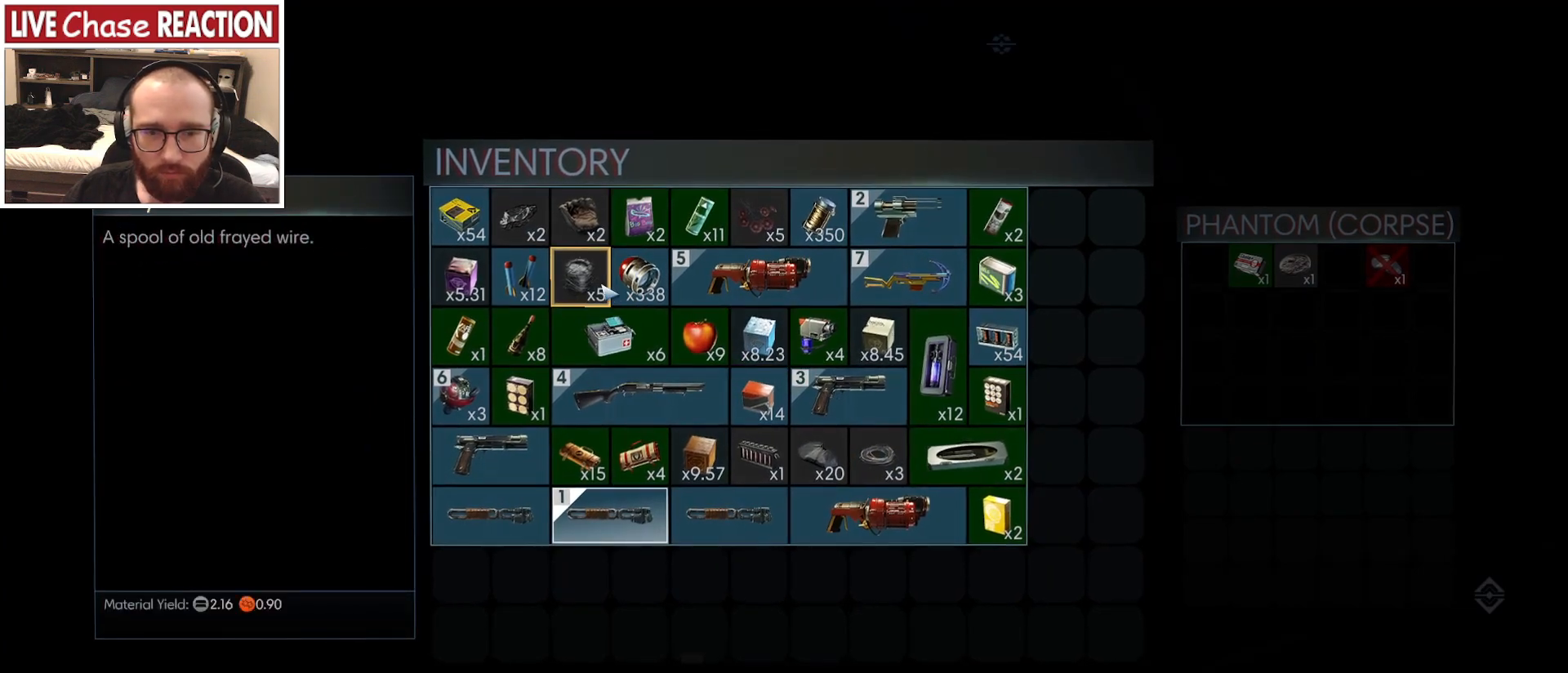
{"keys": [], "mouse": [], "events": []}
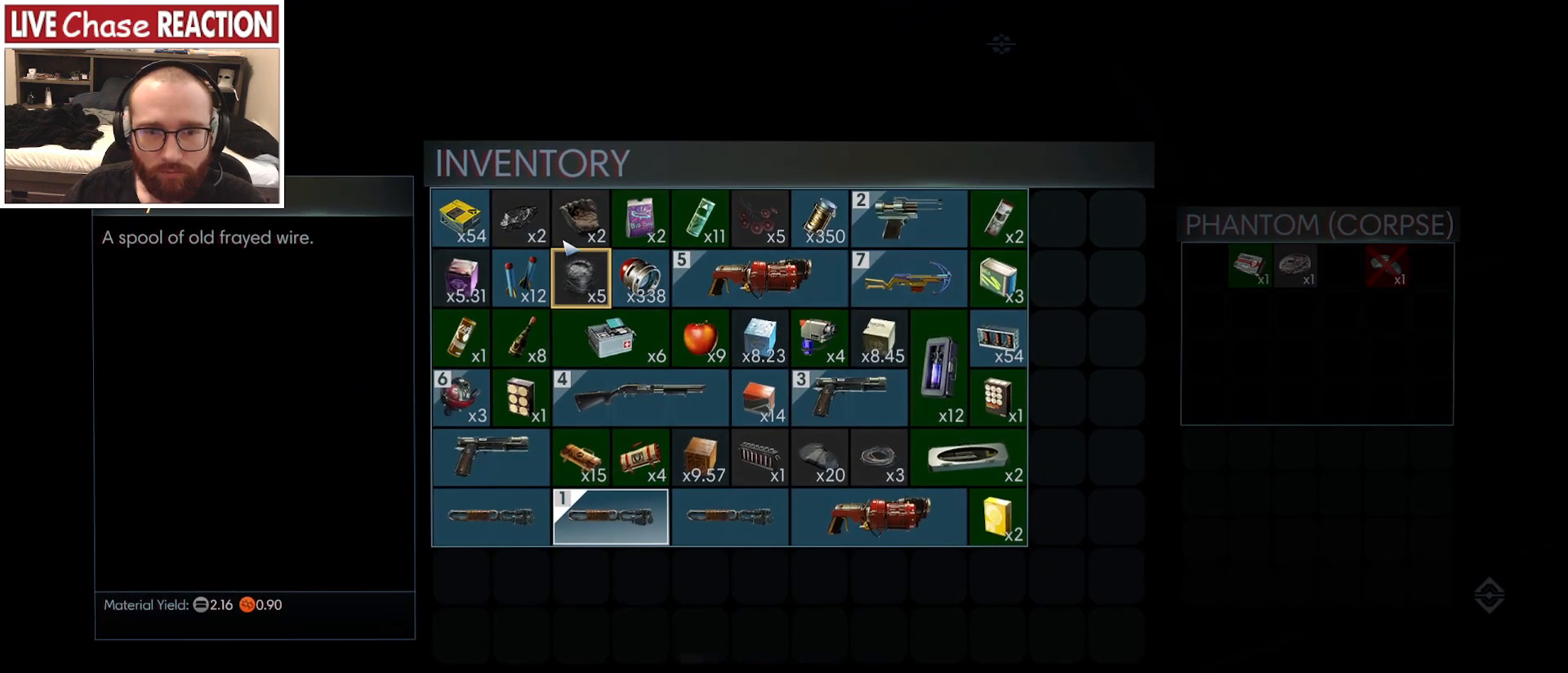
{"keys": [], "mouse": [], "events": [[217, "mouse_left", "down"], [300, "mouse_left", "up"]]}
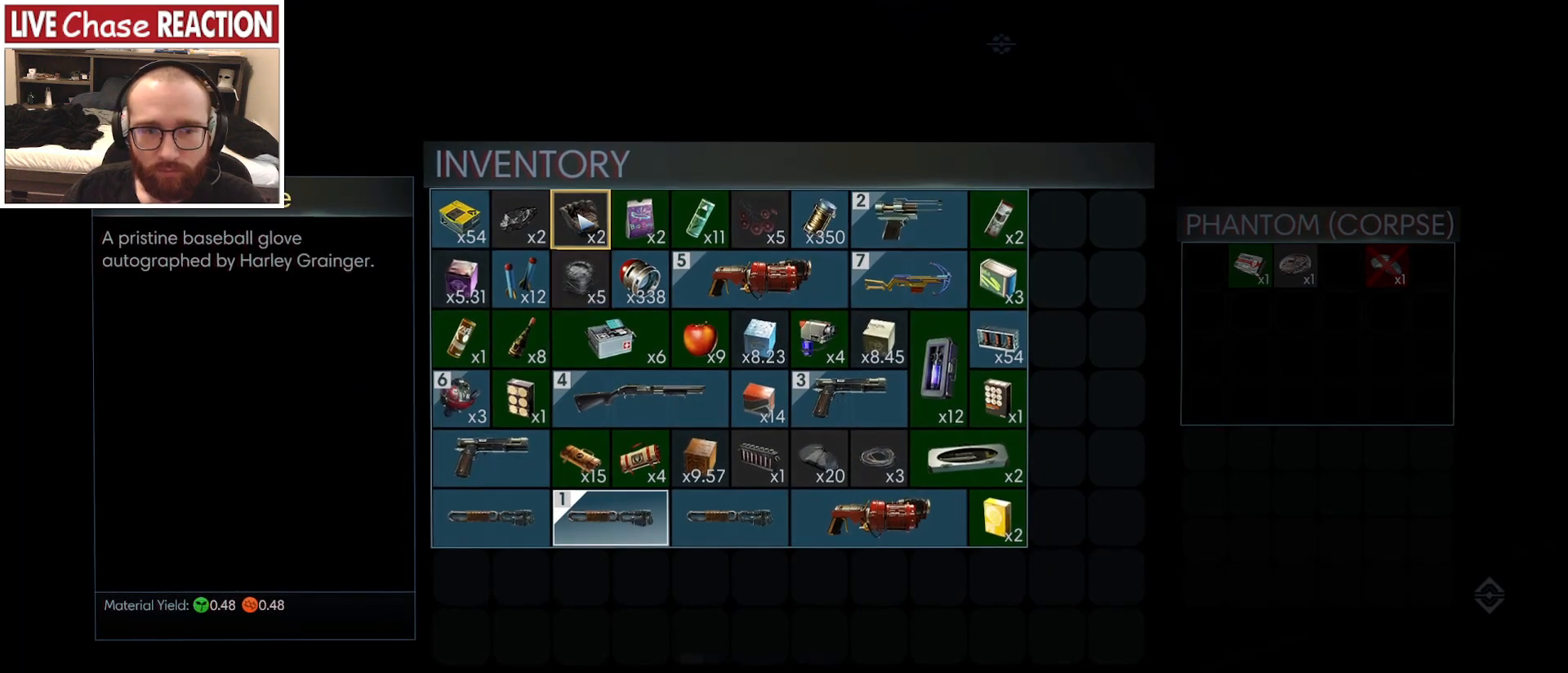
{"keys": [], "mouse": [], "events": []}
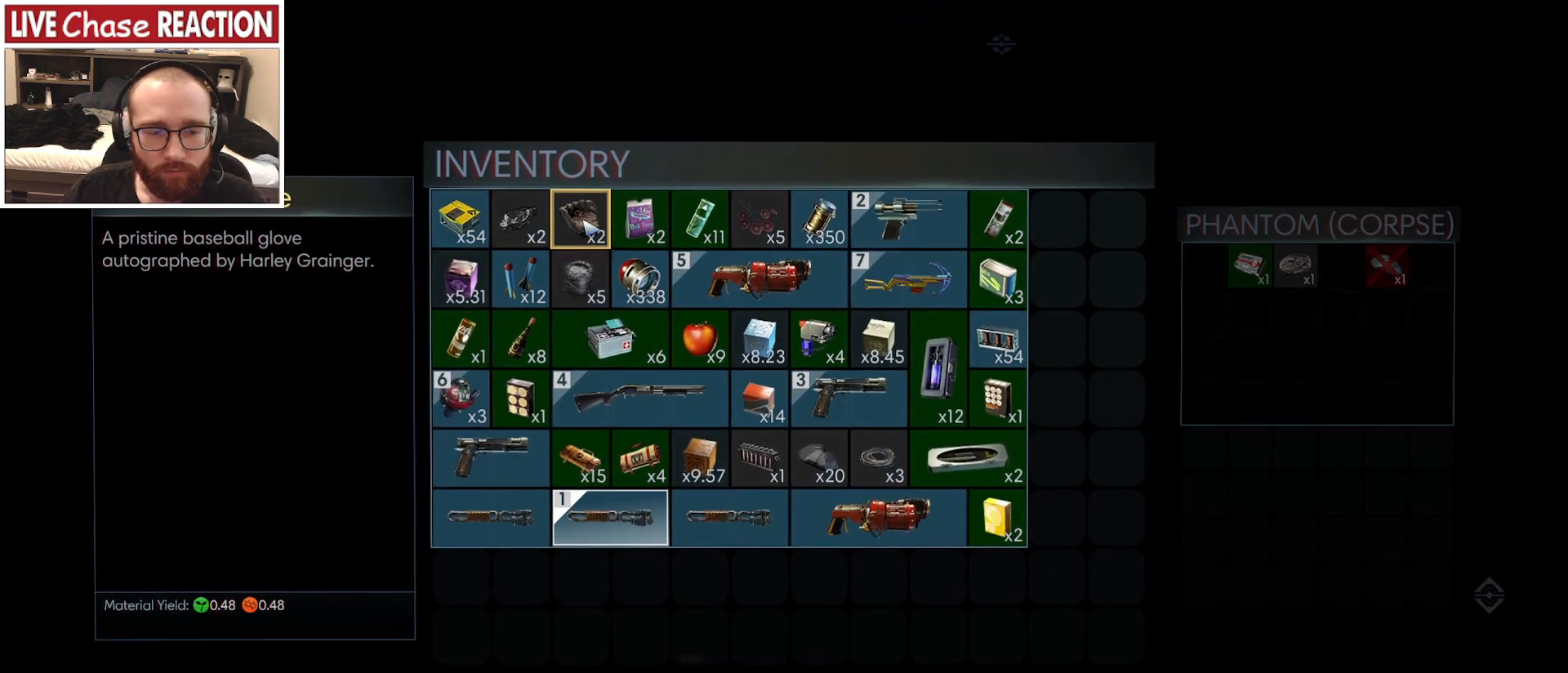
{"keys": [], "mouse": [], "events": []}
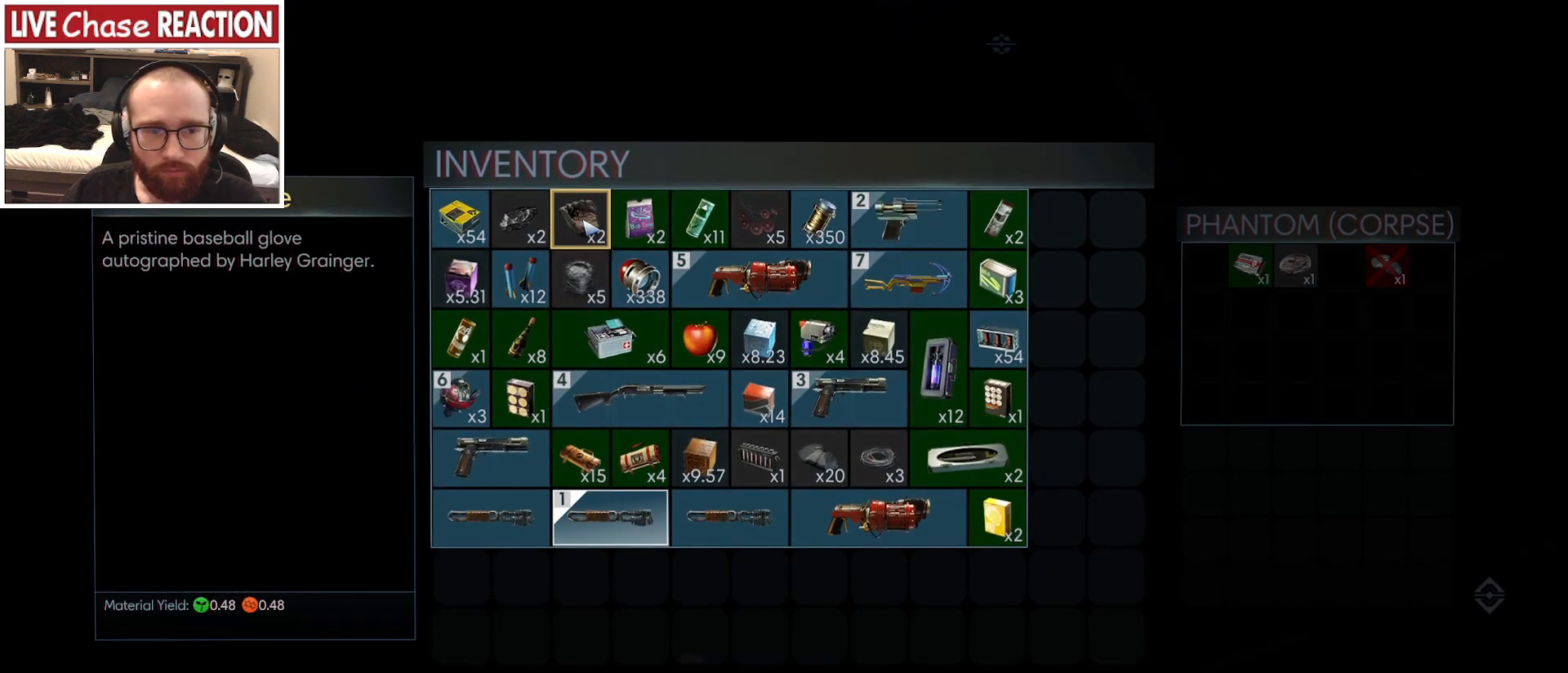
{"keys": [], "mouse": [], "events": []}
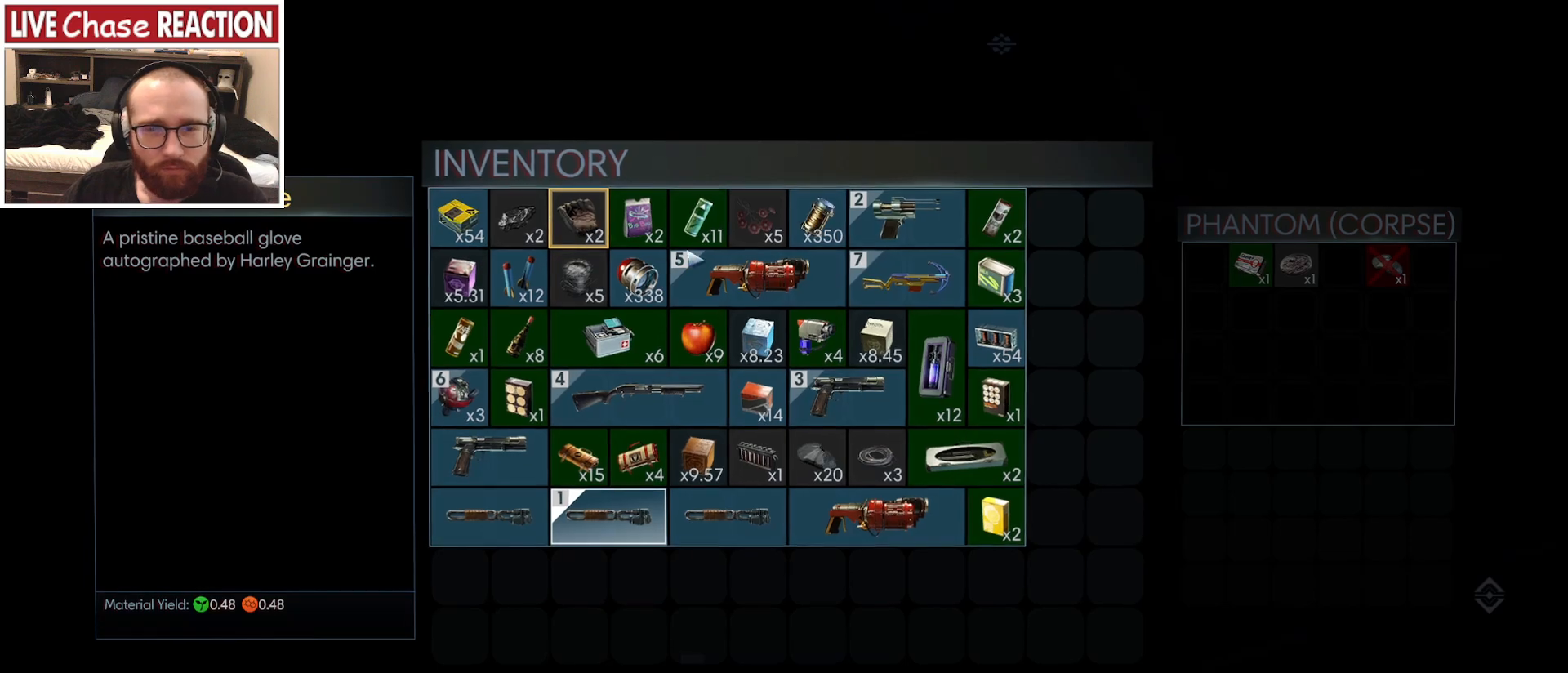
{"keys": [], "mouse": [], "events": [[317, "mouse_left", "down"], [433, "mouse_left", "up"]]}
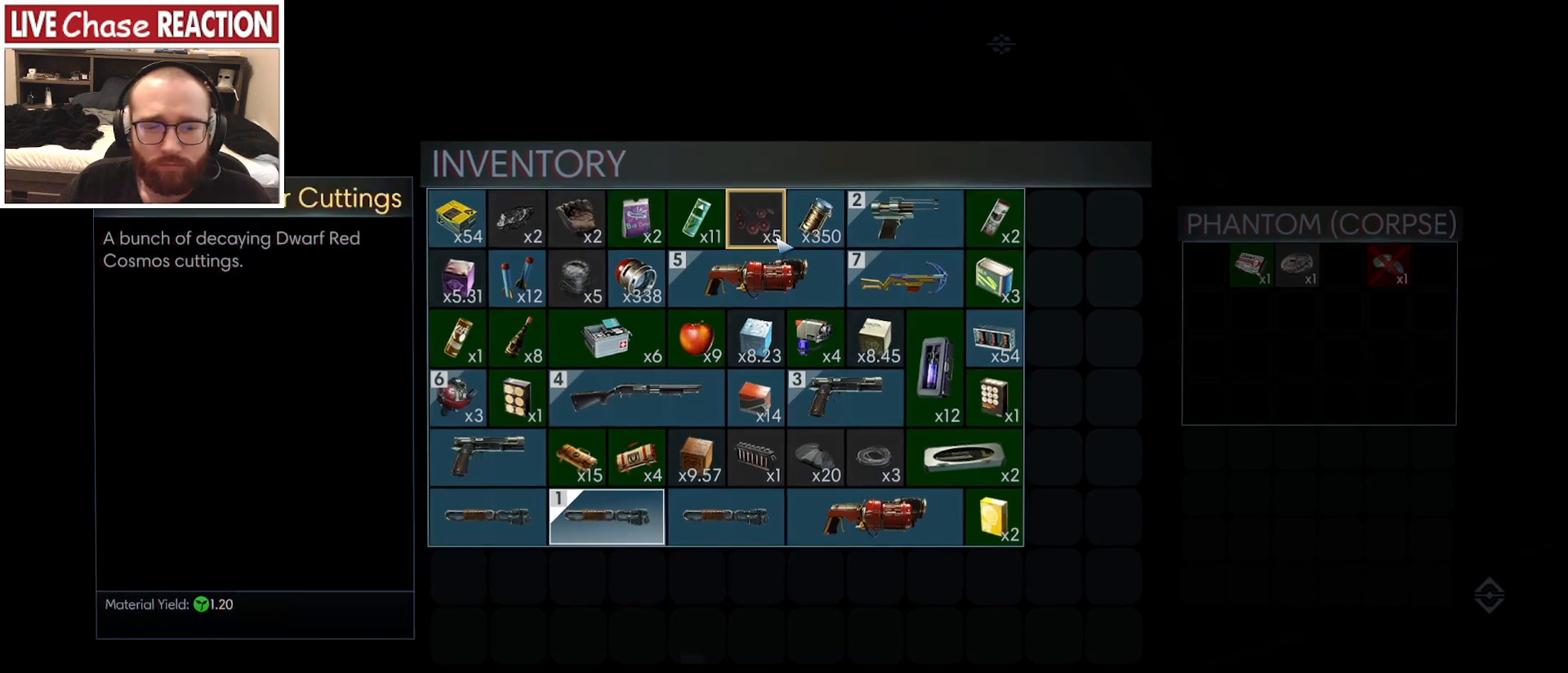
{"keys": [], "mouse": [], "events": []}
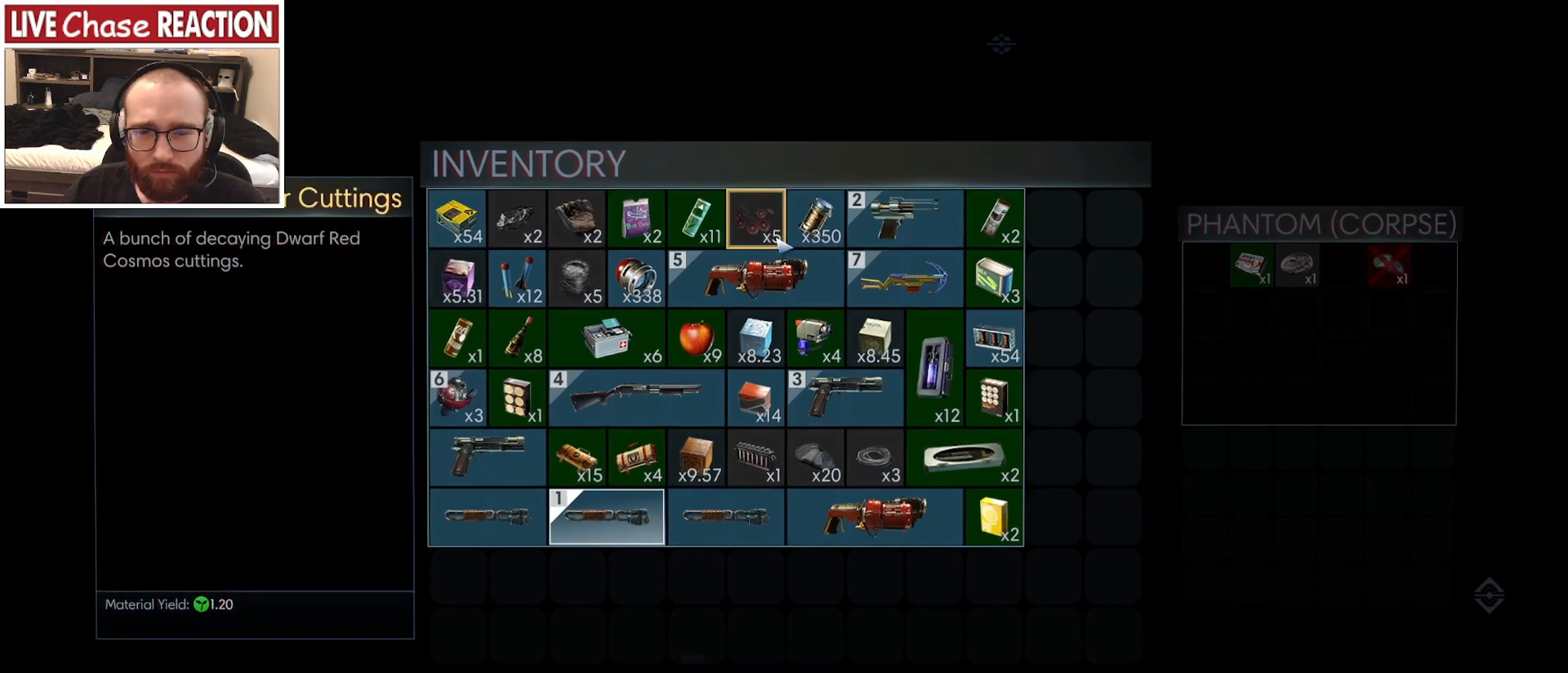
{"keys": [], "mouse": [], "events": []}
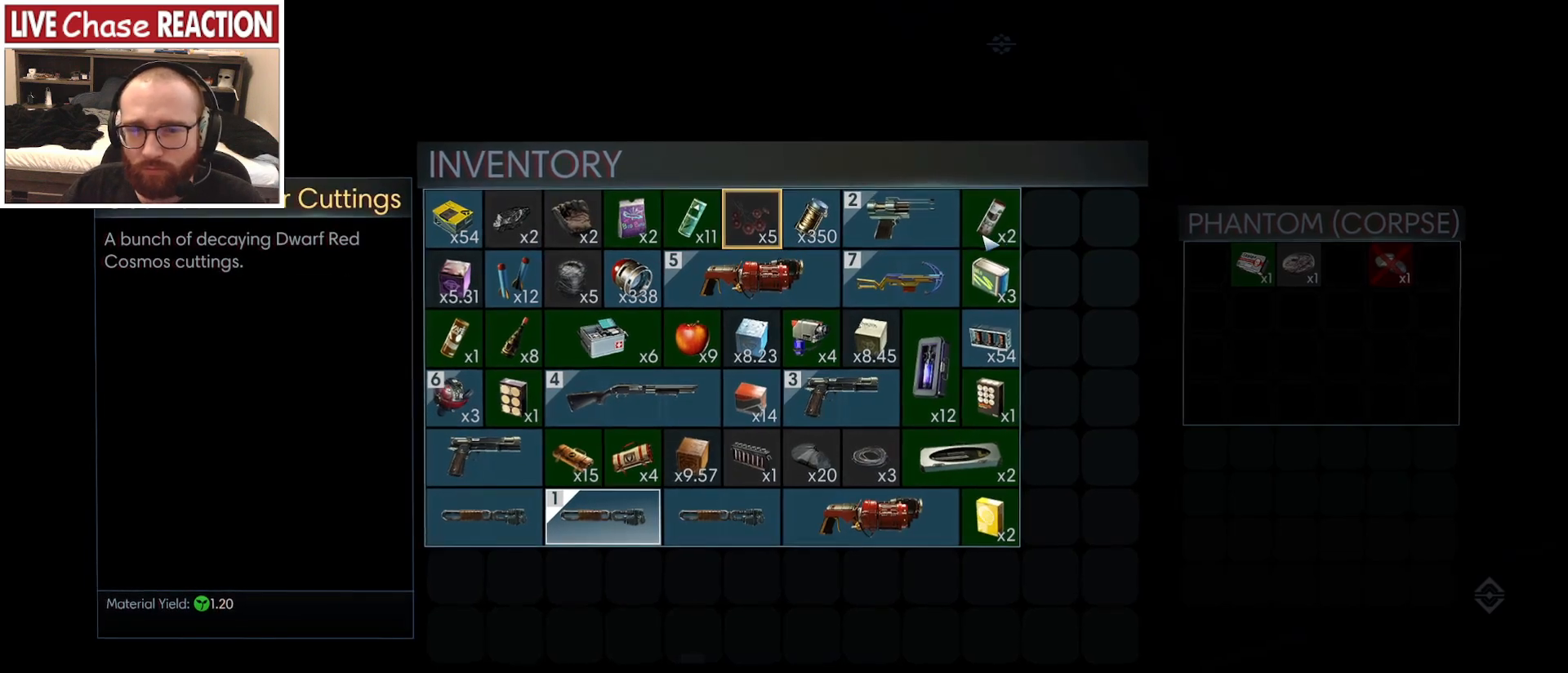
{"keys": [], "mouse": [], "events": []}
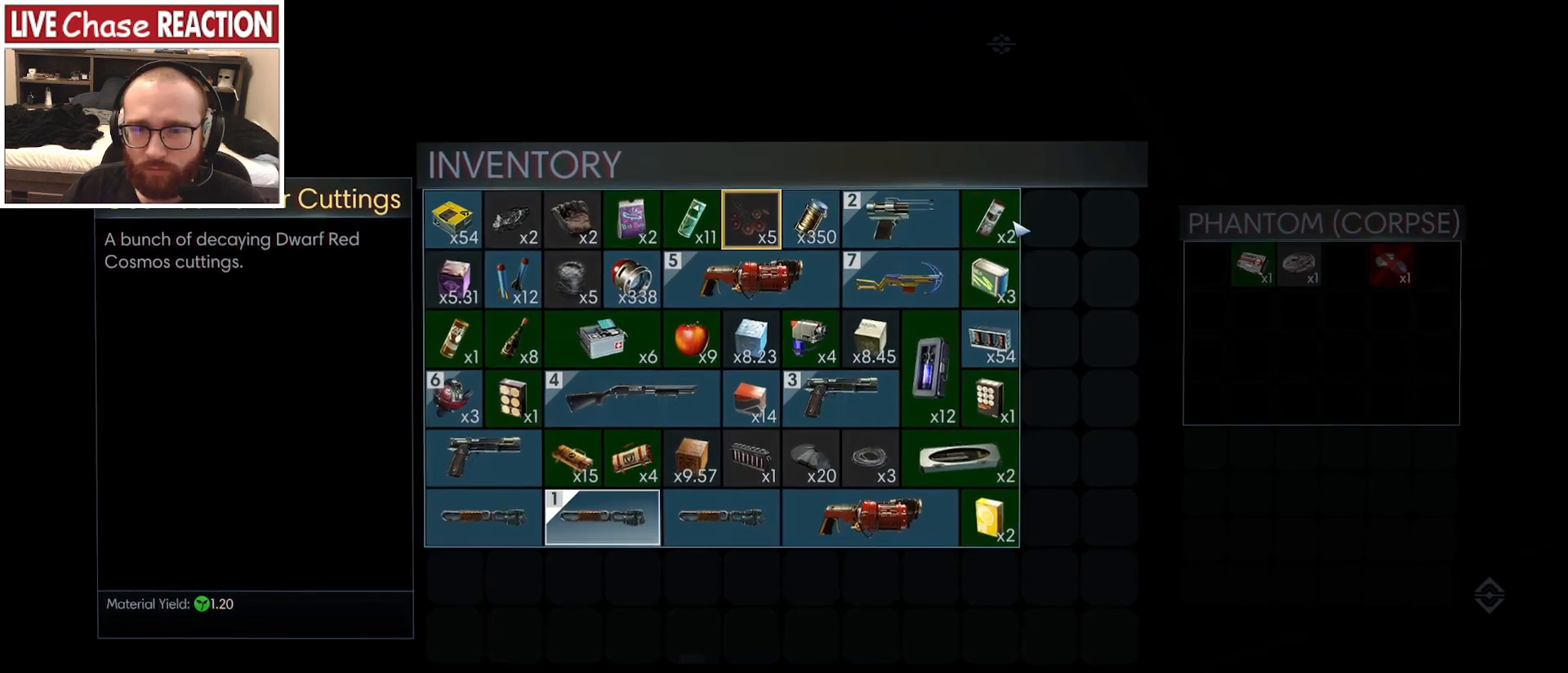
{"keys": [], "mouse": [], "events": []}
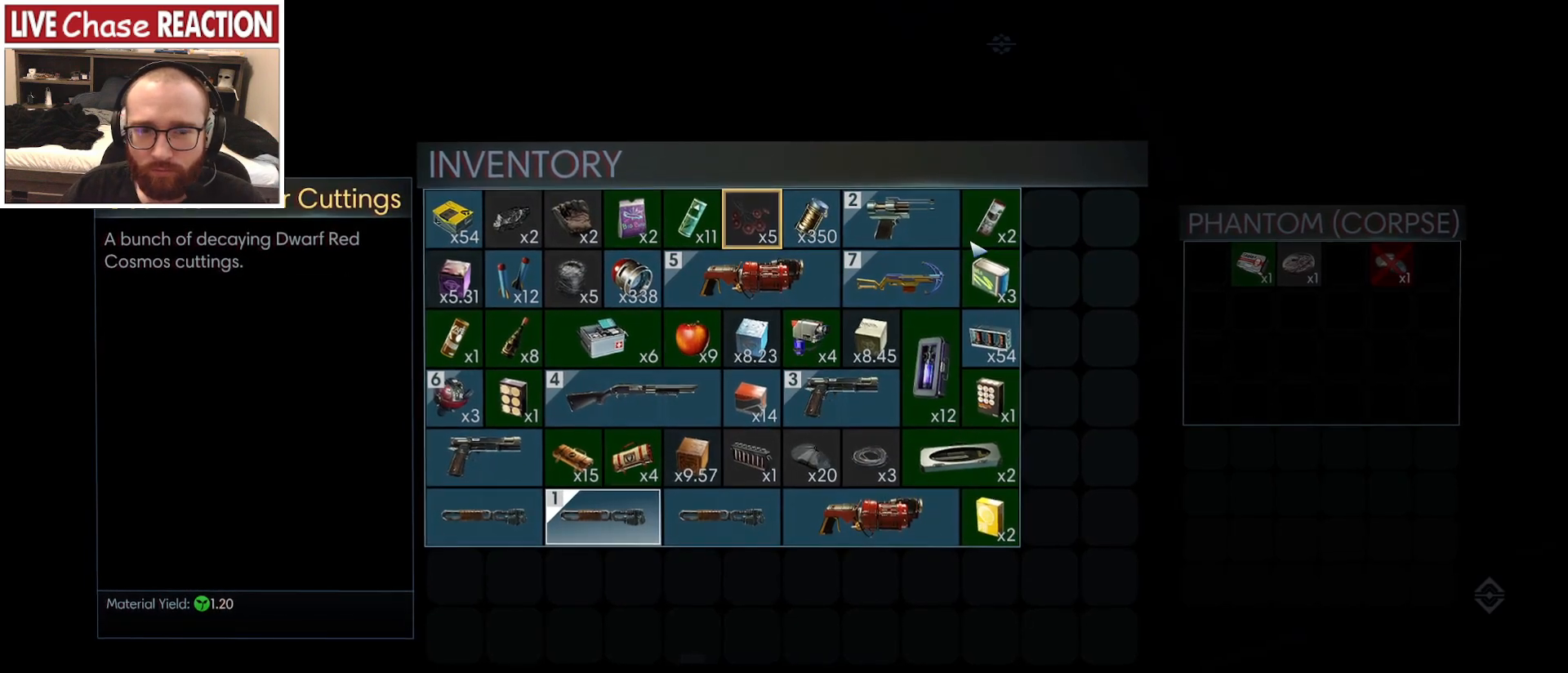
{"keys": [], "mouse": [], "events": []}
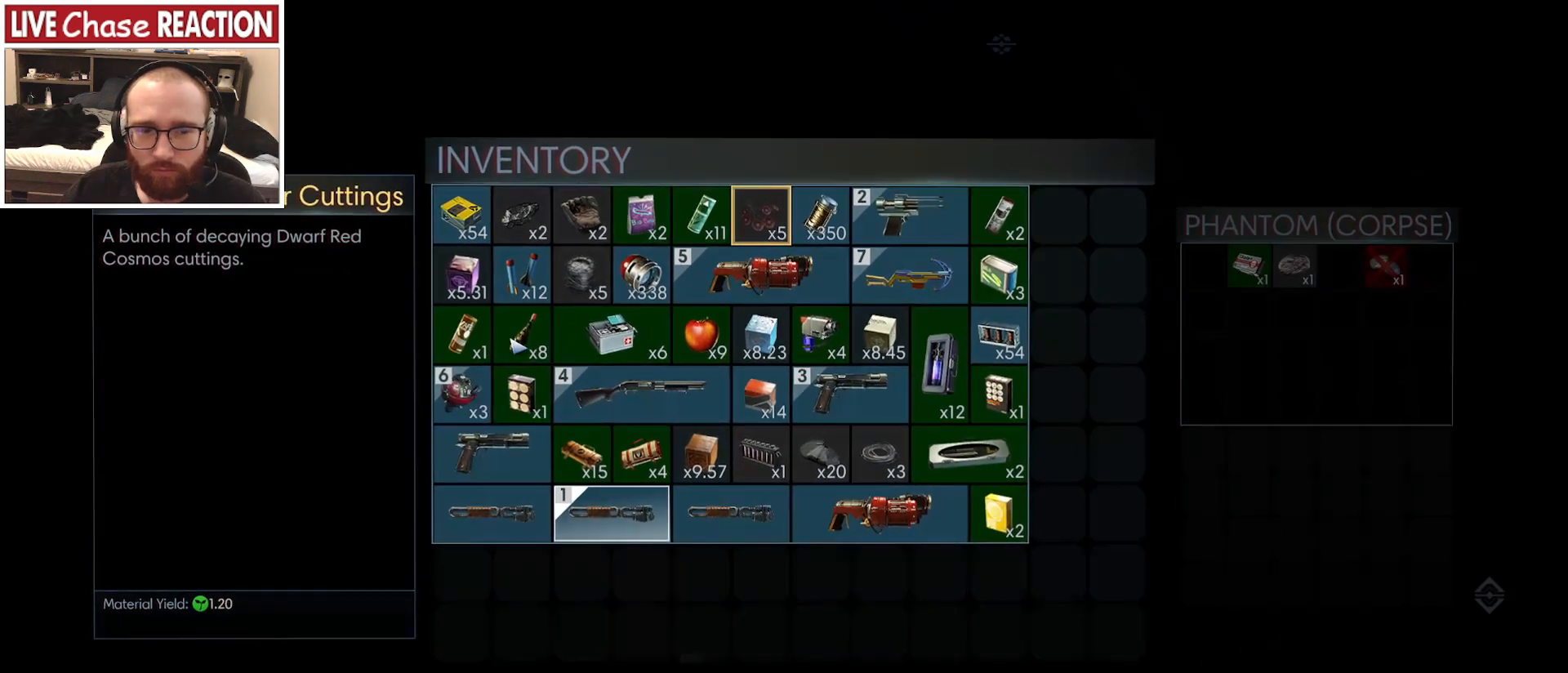
{"keys": [], "mouse": [], "events": [[350, "mouse_left", "down"], [433, "mouse_left", "up"]]}
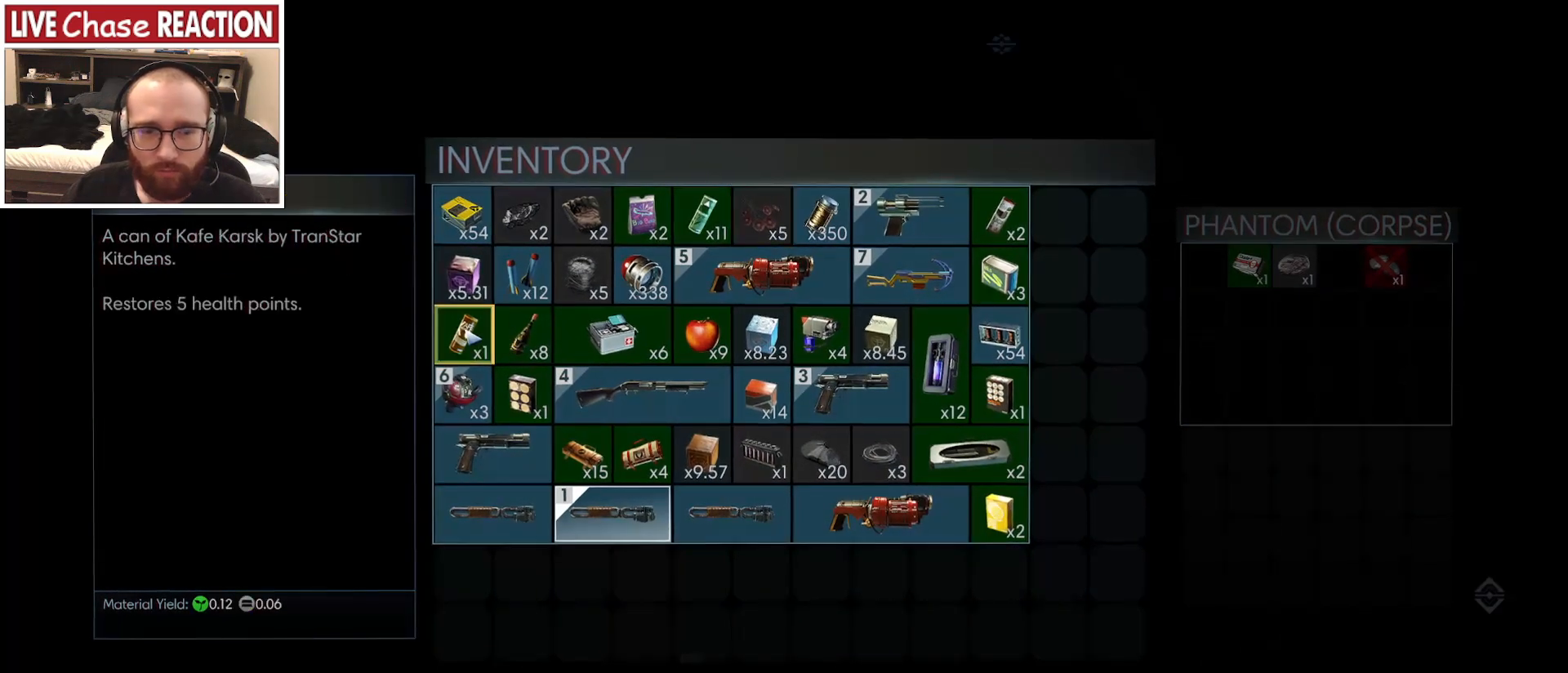
{"keys": [], "mouse": [], "events": []}
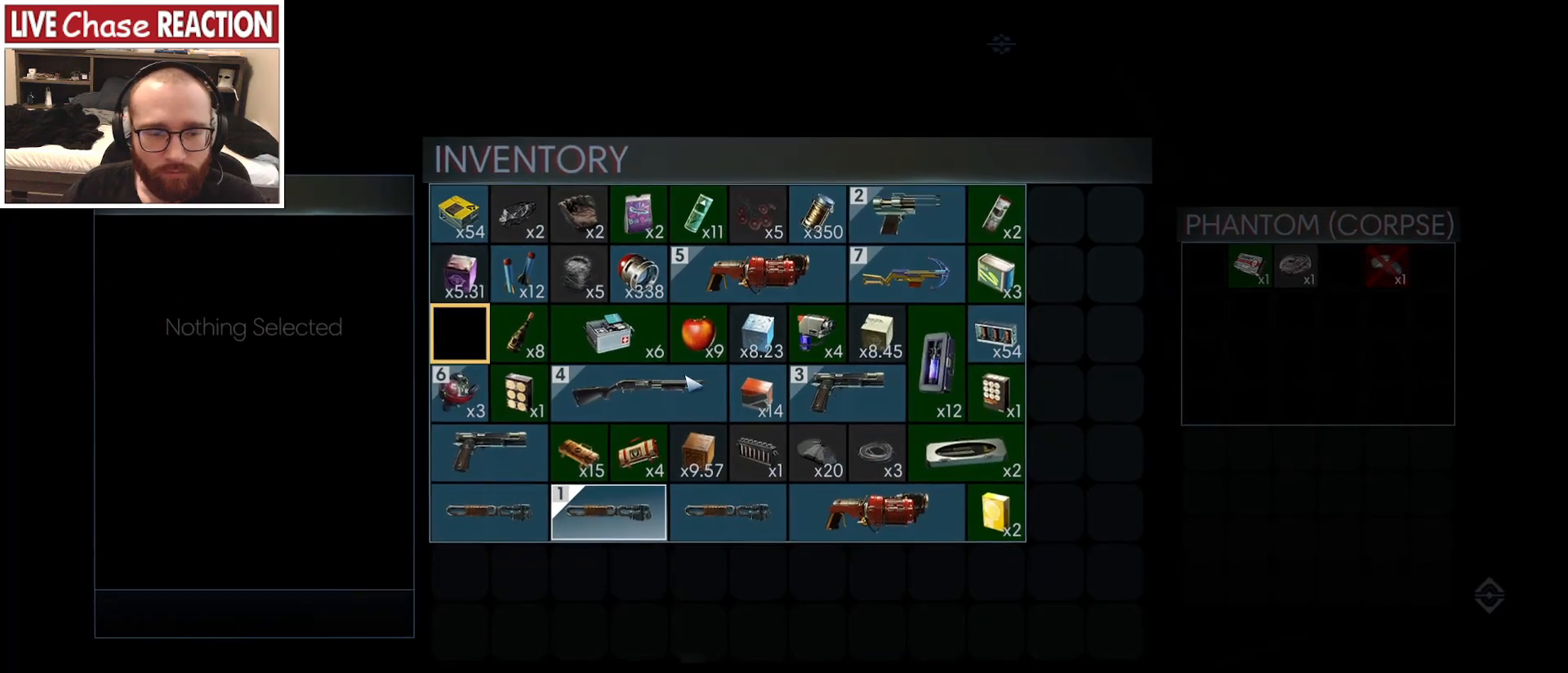
{"keys": [], "mouse": [], "events": []}
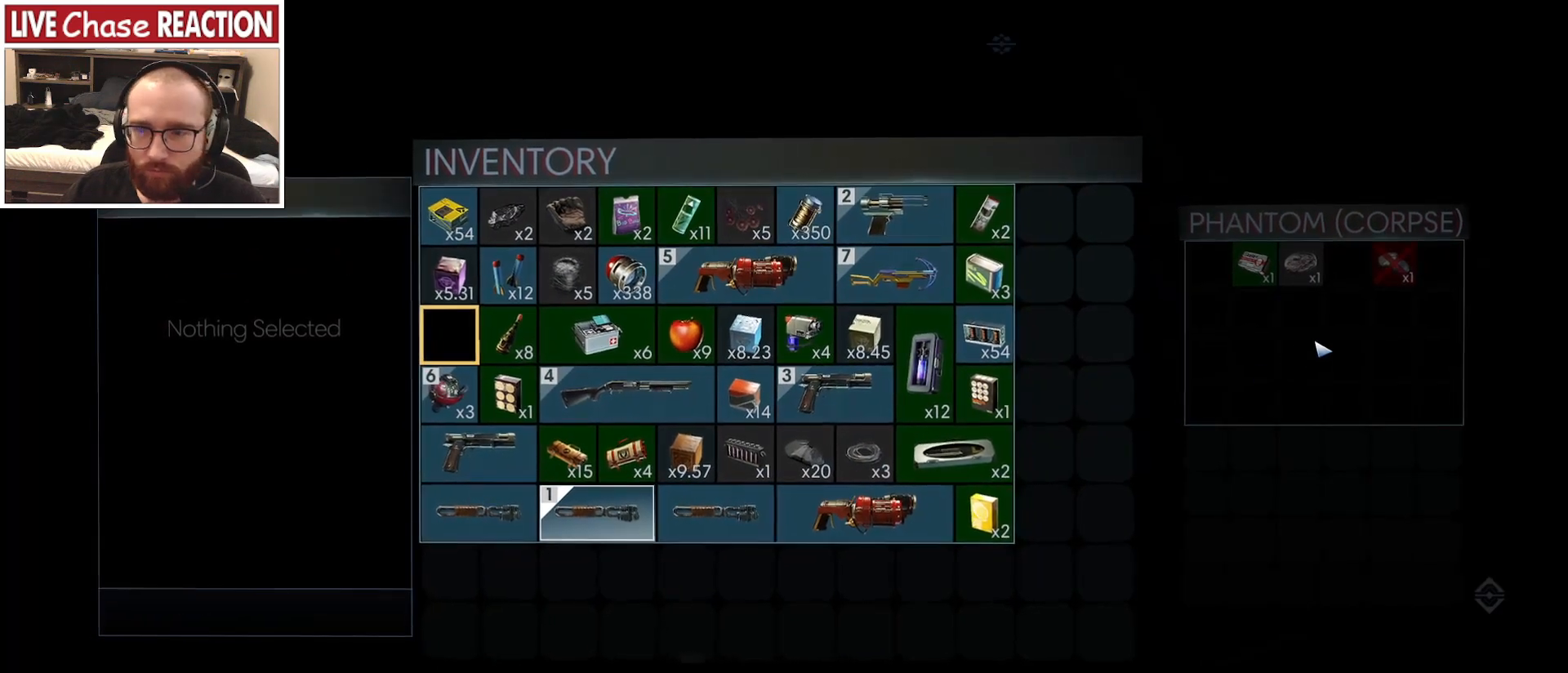
{"keys": [], "mouse": [], "events": [[50, "mouse_left", "down"], [117, "mouse_left", "up"]]}
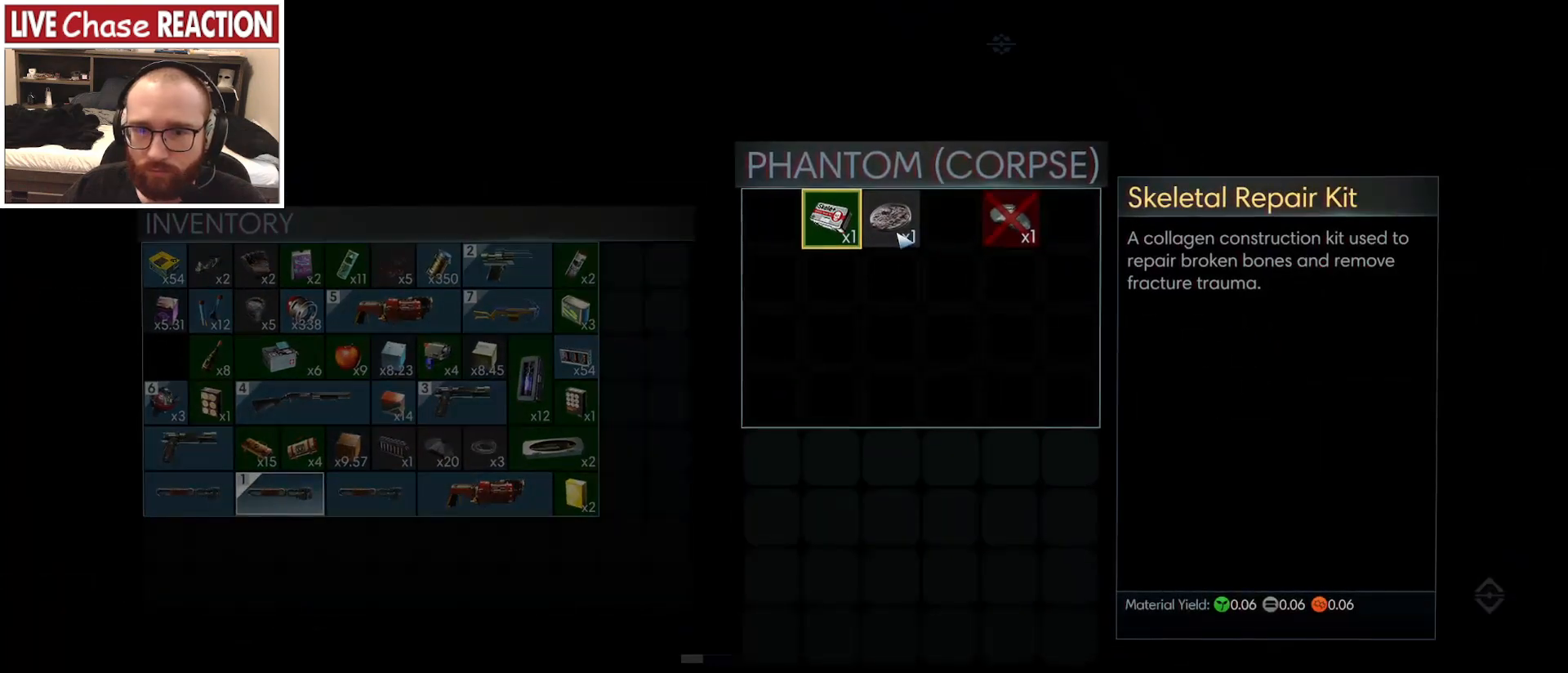
{"keys": [], "mouse": ["right"], "events": [[183, "f", "down"], [250, "f", "up"], [483, "mouse_right", "down"]]}
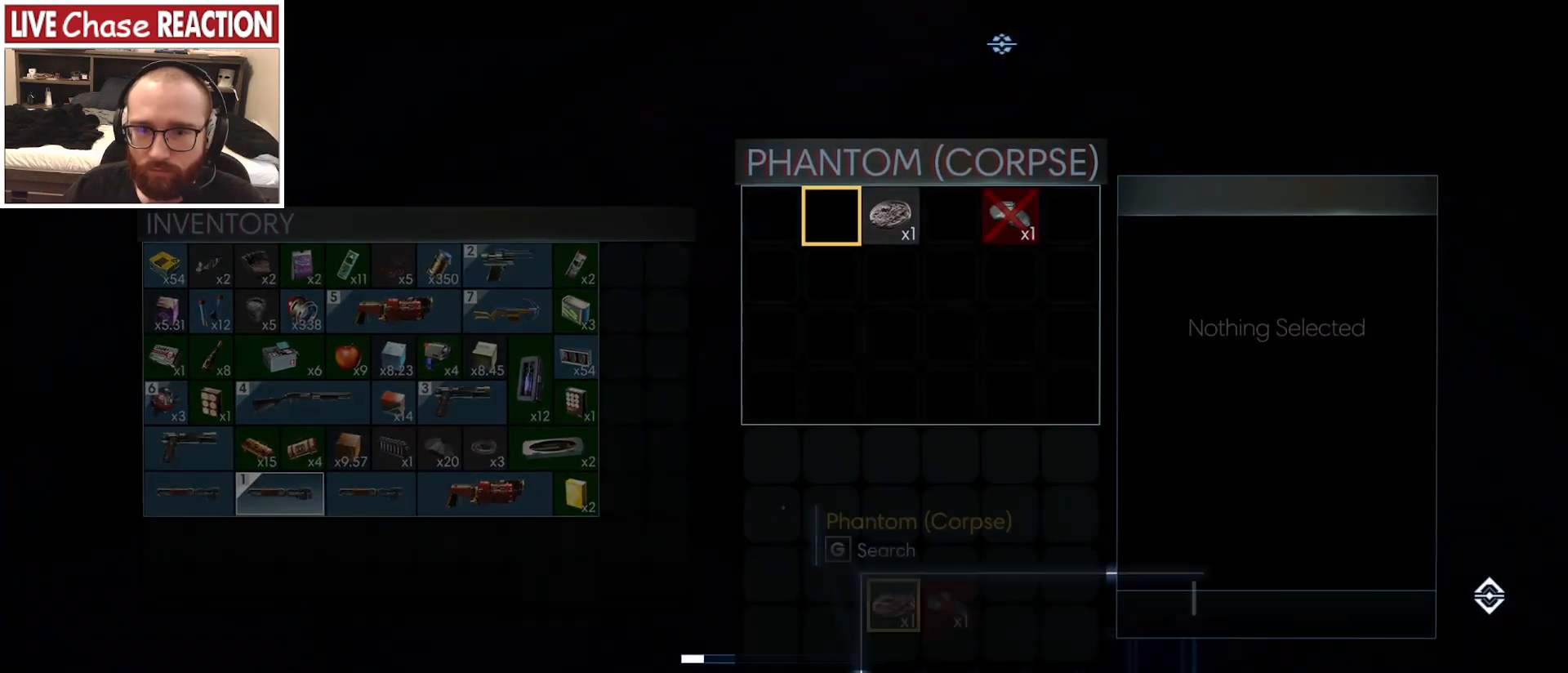
{"keys": [], "mouse": [], "events": [[50, "mouse_right", "up"]]}
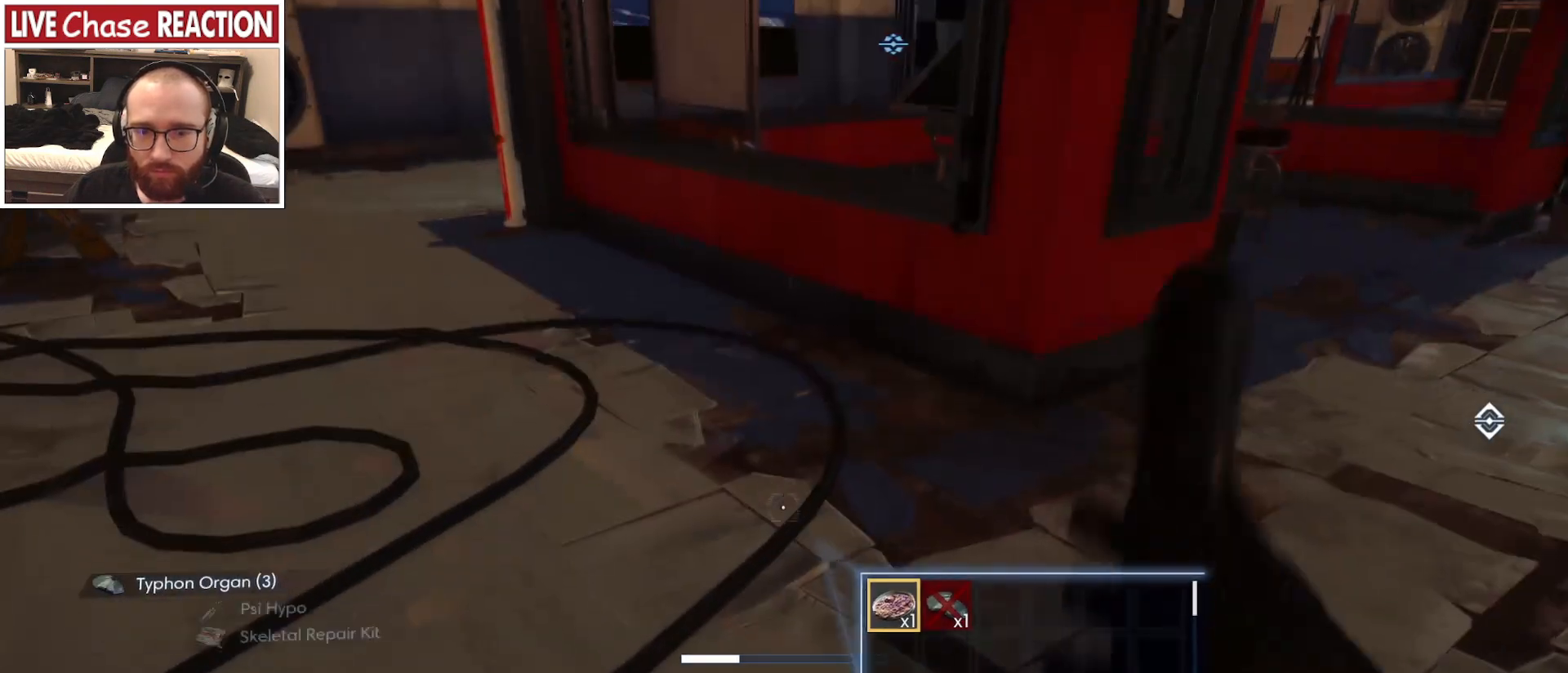
{"keys": [], "mouse": [], "events": []}
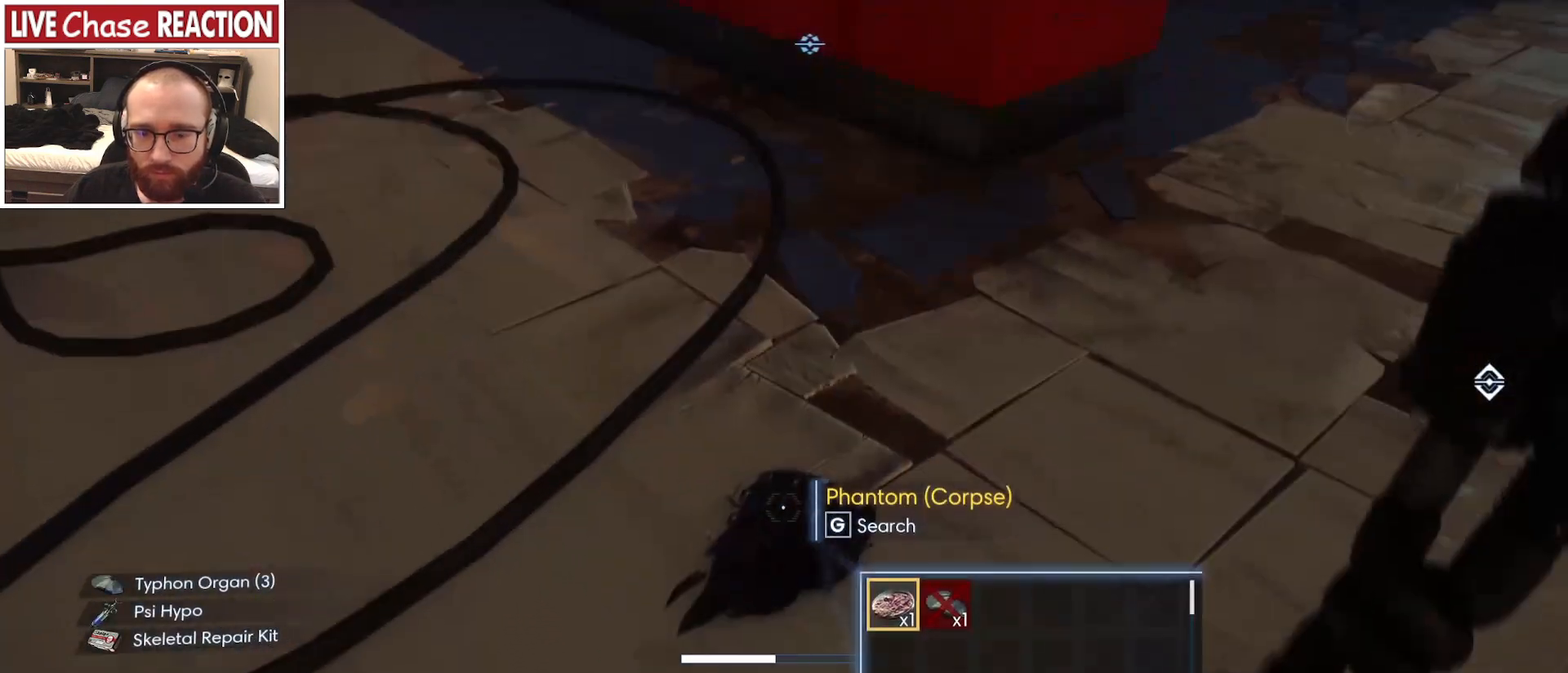
{"keys": ["w"], "mouse": [], "events": [[383, "w", "down"]]}
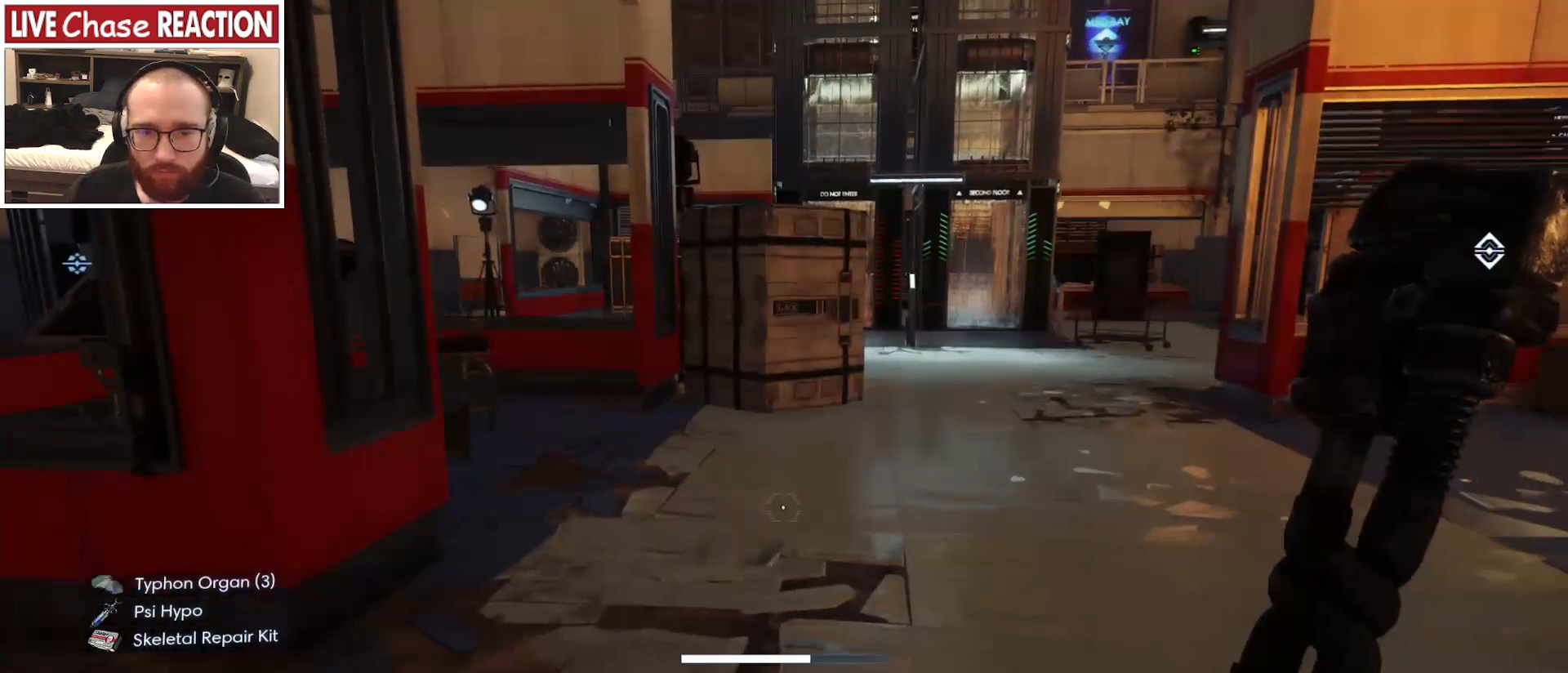
{"keys": ["w"], "mouse": [], "events": [[200, "d", "down"], [350, "d", "up"]]}
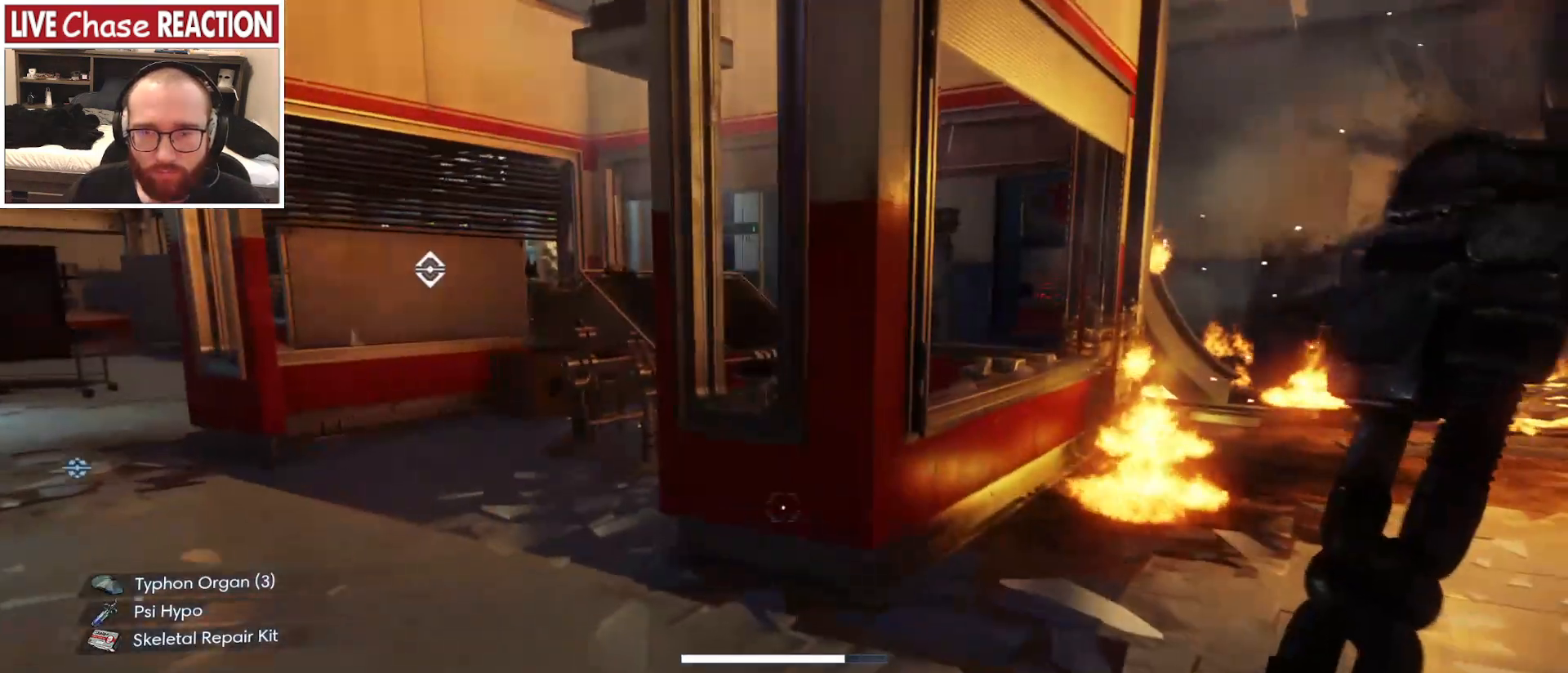
{"keys": ["a"], "mouse": [], "events": [[200, "a", "down"], [367, "w", "up"]]}
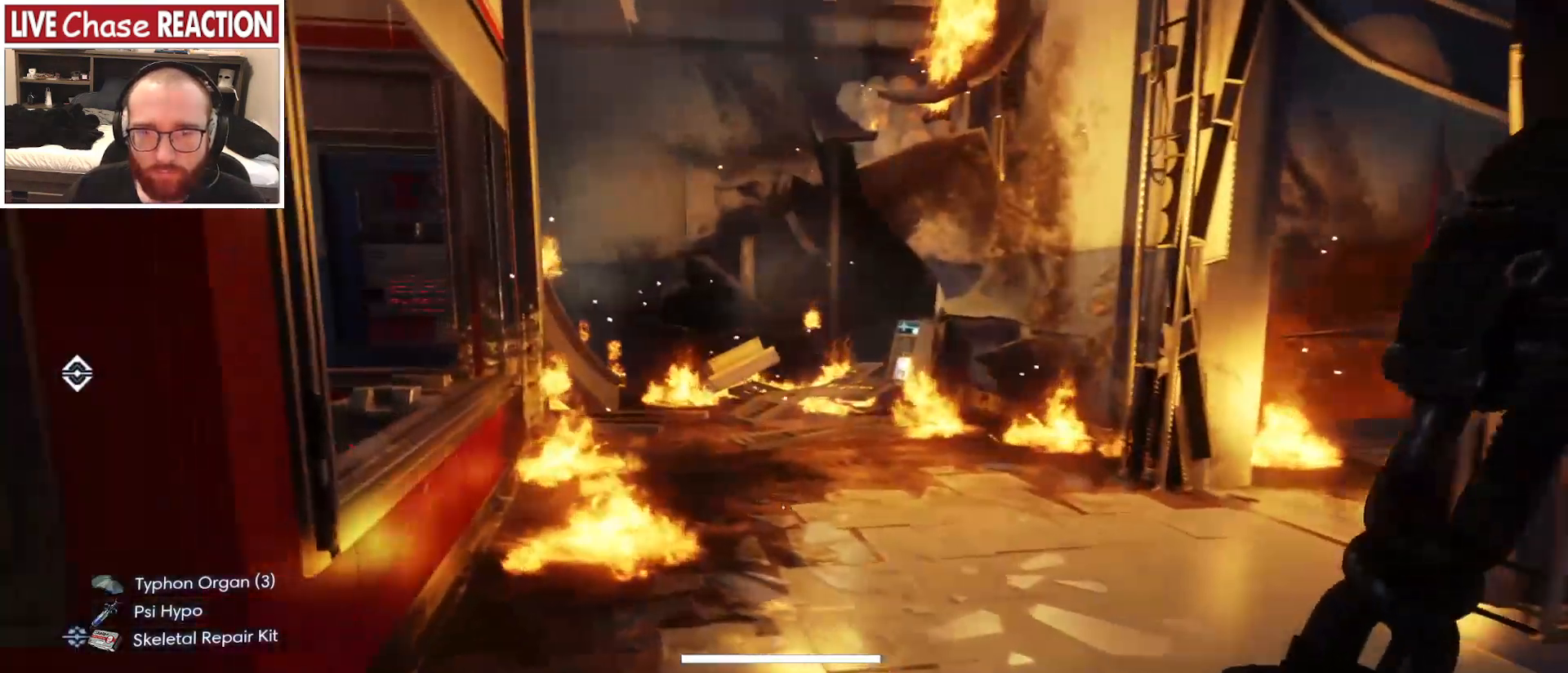
{"keys": ["d", "w"], "mouse": [], "events": [[33, "a", "up"], [183, "d", "down"], [283, "w", "down"]]}
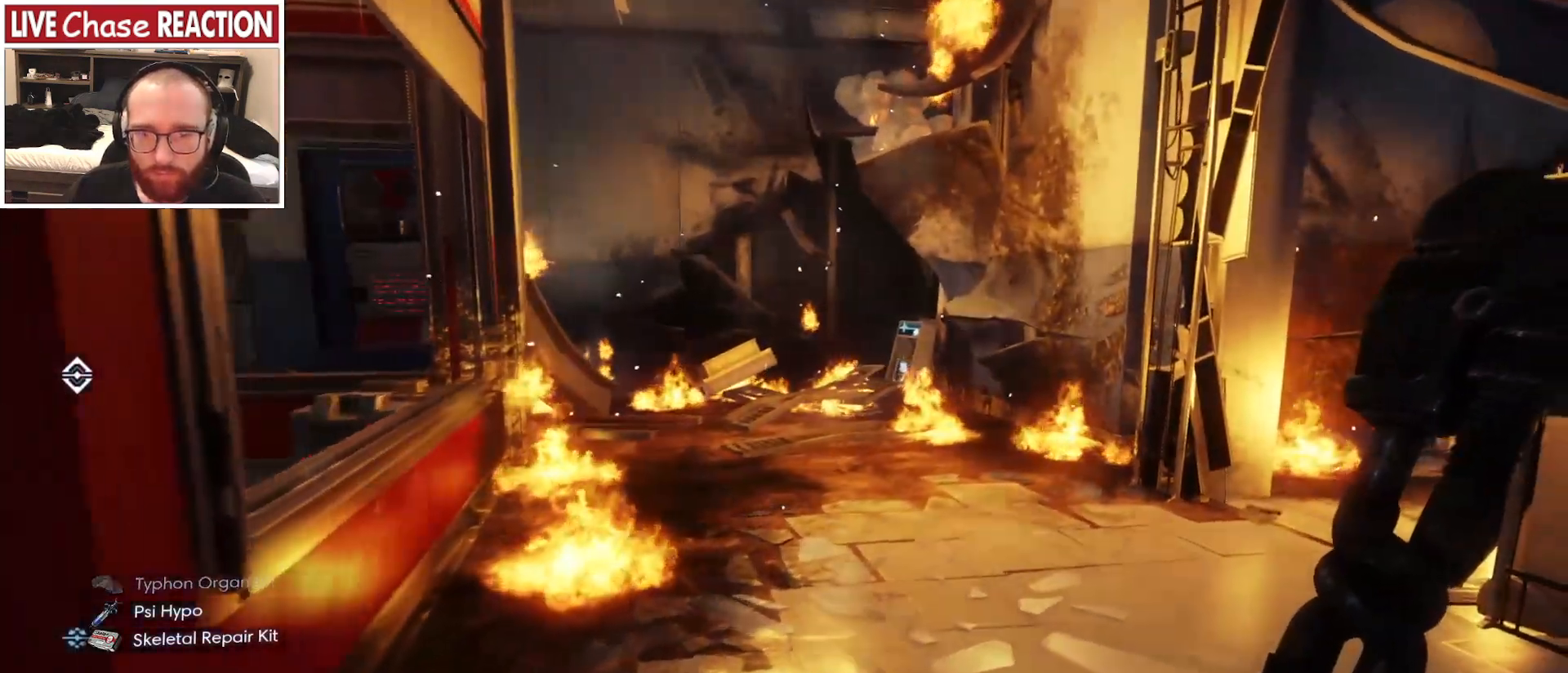
{"keys": ["w"], "mouse": [], "events": [[283, "d", "up"]]}
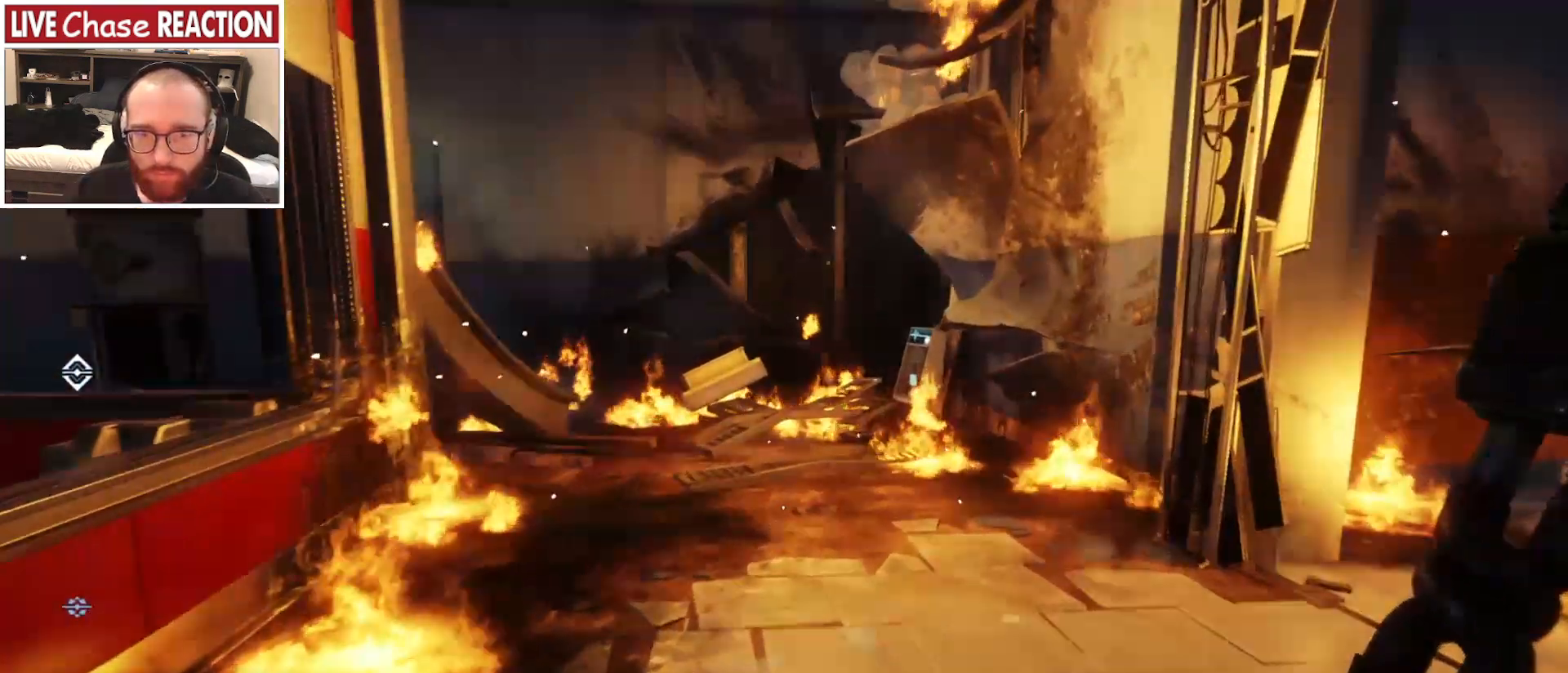
{"keys": ["w"], "mouse": [], "events": [[67, "d", "down"], [83, "w", "up"], [333, "d", "up"], [333, "w", "down"]]}
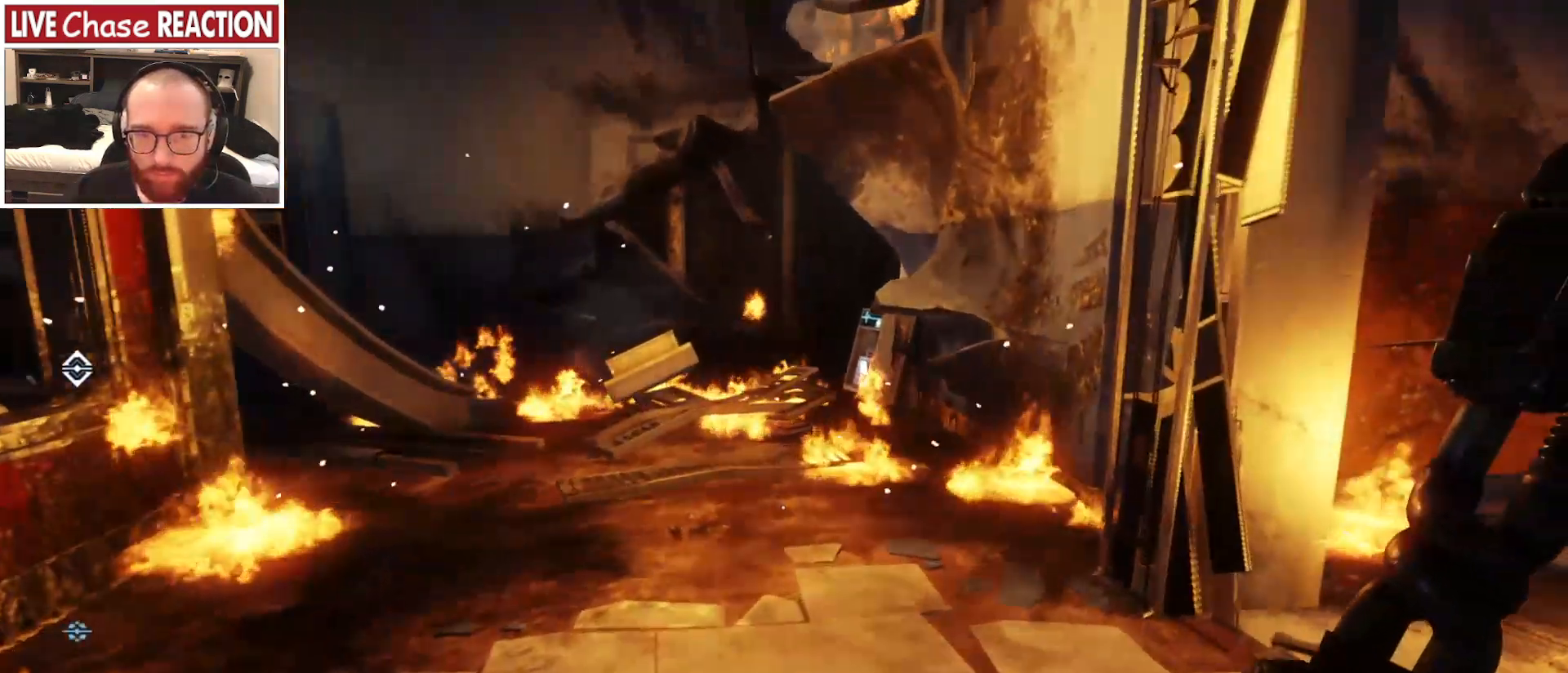
{"keys": ["w"], "mouse": [], "events": []}